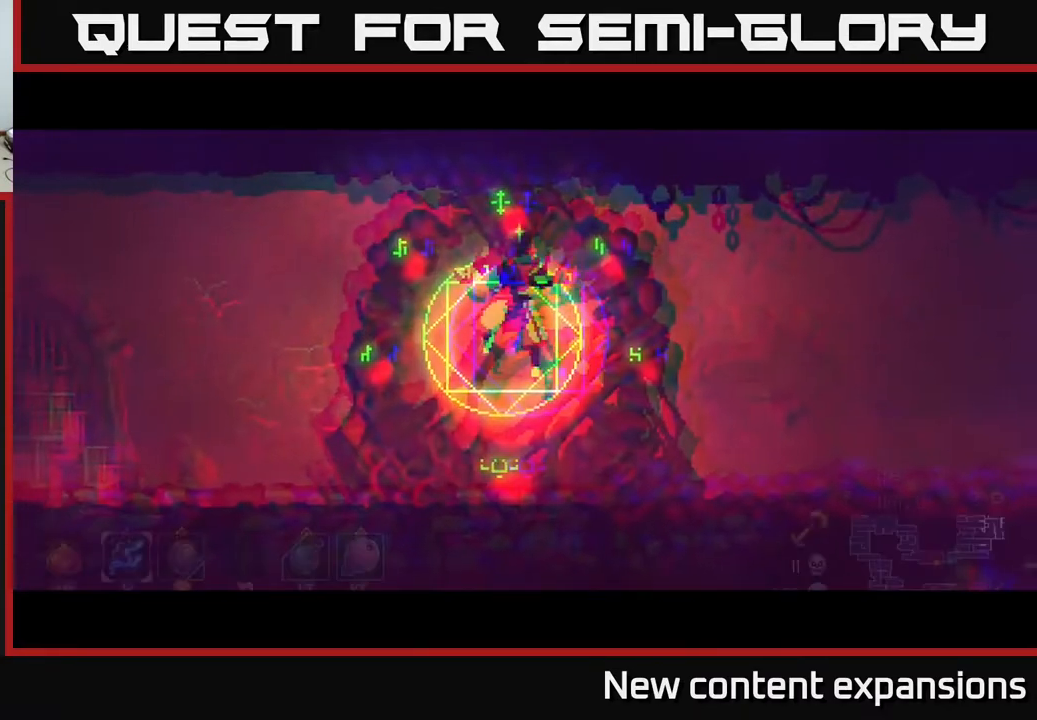
Gameplay with a controller (Xbox layout); each line is a JSON object with the inputs held at the frame after it. "events" lists button and stick changes between this image and that frame as [ms after this image, input, new state], when the widget could be followed in between.
{"buttons": ["DPAD_RIGHT"], "left_stick": "center", "right_stick": "center", "events": [[217, "DPAD_RIGHT", "up"], [483, "DPAD_RIGHT", "down"]]}
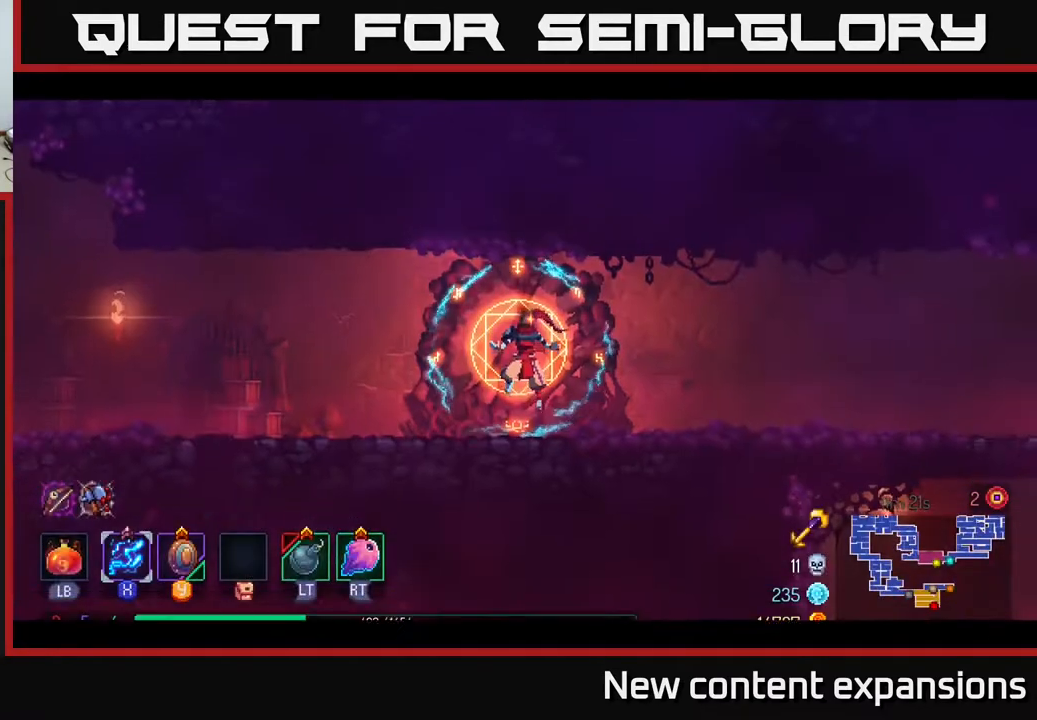
{"buttons": ["DPAD_RIGHT"], "left_stick": "center", "right_stick": "center", "events": [[167, "B", "down"], [250, "B", "up"], [350, "B", "down"], [417, "B", "up"]]}
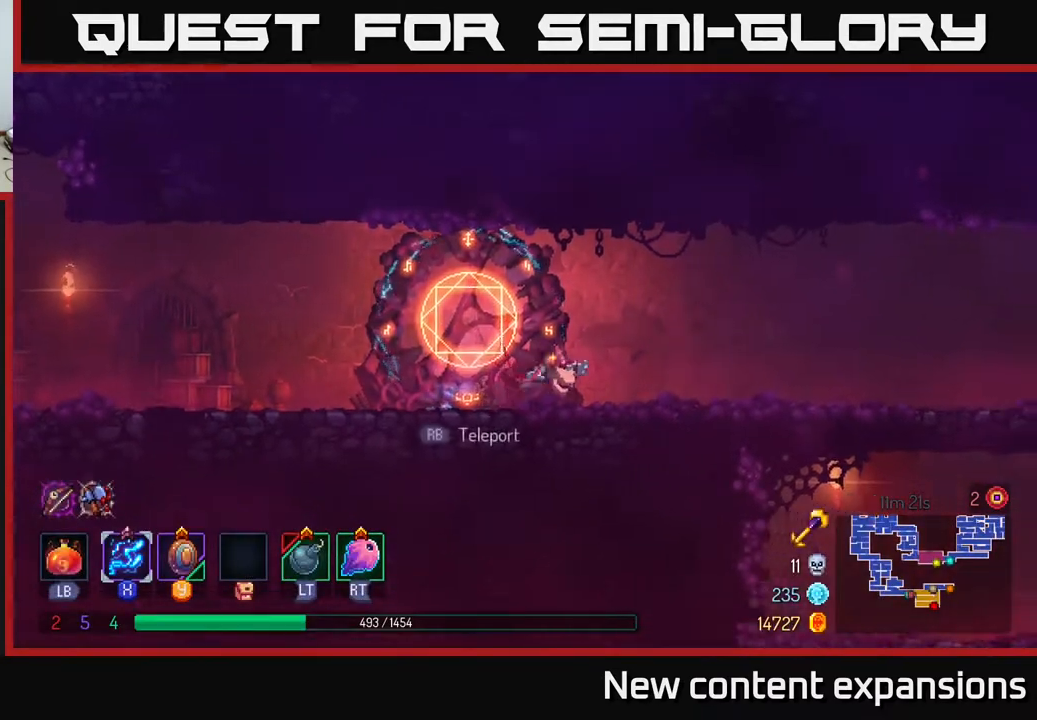
{"buttons": ["DPAD_RIGHT"], "left_stick": "center", "right_stick": "center", "events": [[17, "B", "down"], [100, "B", "up"], [217, "A", "down"], [333, "A", "up"]]}
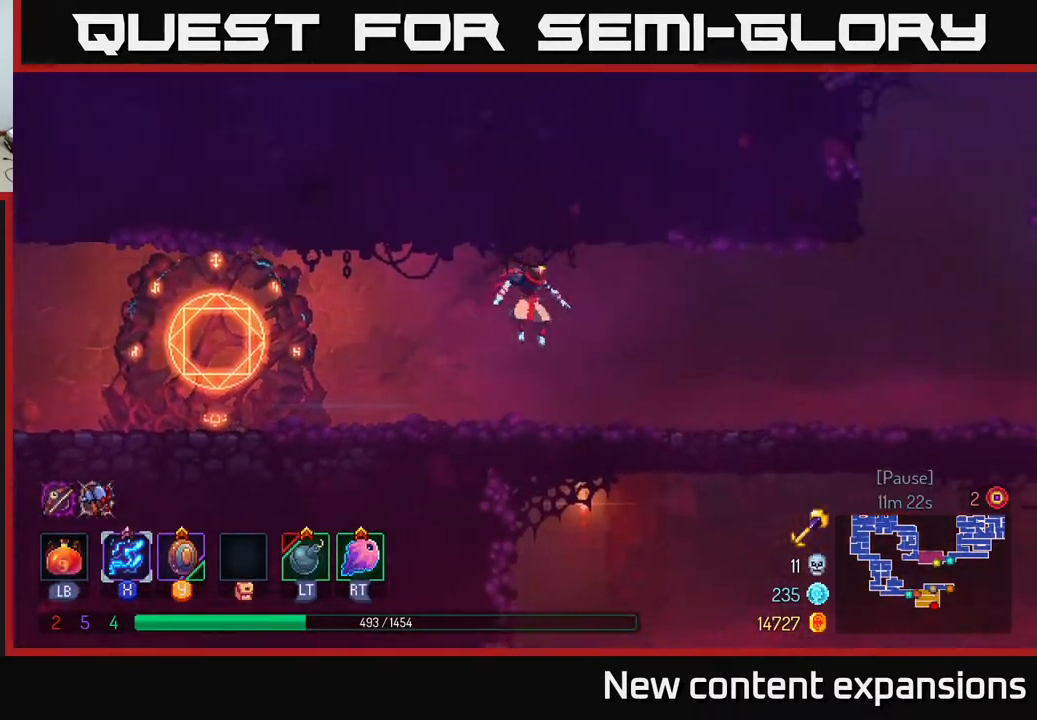
{"buttons": ["DPAD_RIGHT"], "left_stick": "center", "right_stick": "center", "events": [[217, "B", "down"], [417, "B", "up"]]}
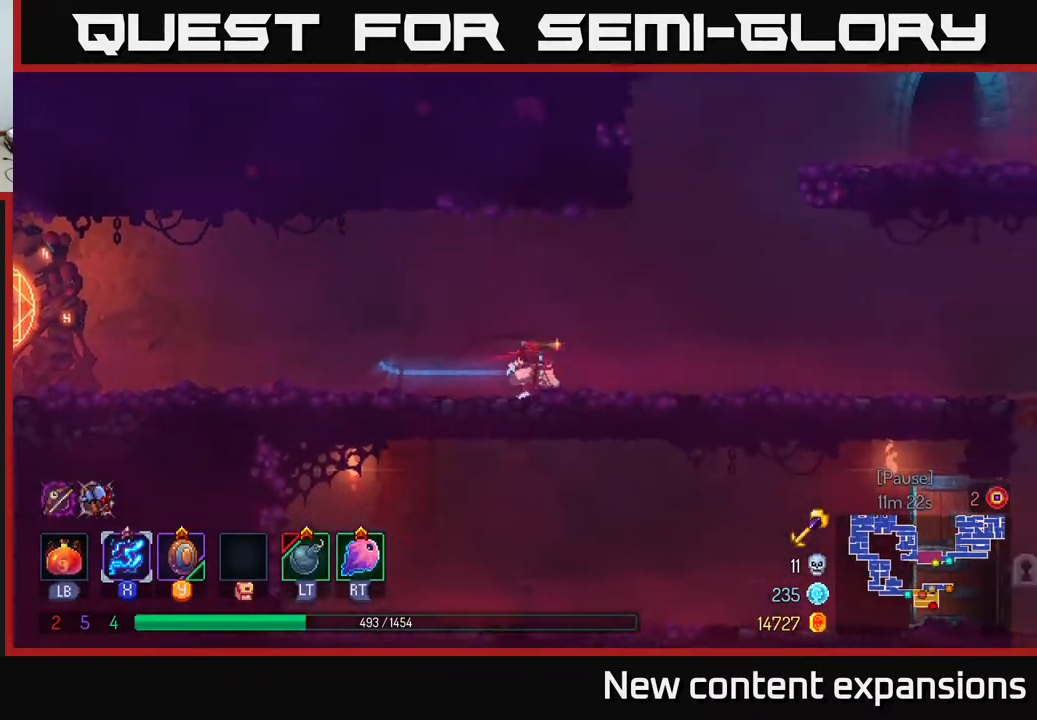
{"buttons": ["A", "DPAD_RIGHT"], "left_stick": "center", "right_stick": "center", "events": [[117, "A", "down"], [267, "A", "up"], [417, "A", "down"]]}
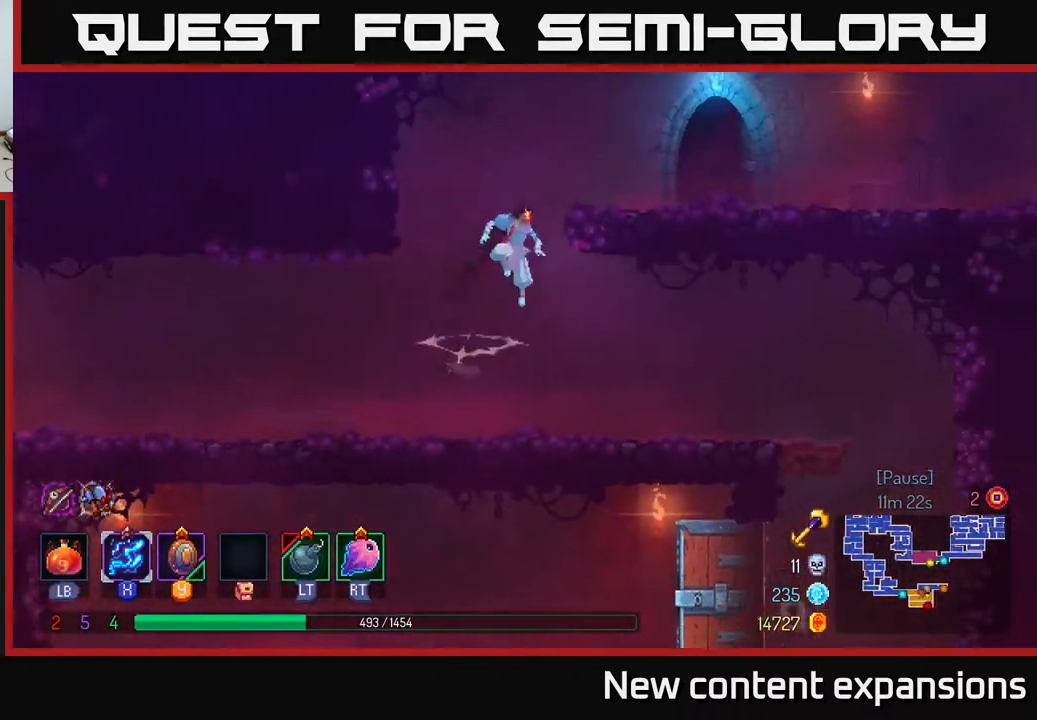
{"buttons": ["DPAD_RIGHT"], "left_stick": "center", "right_stick": "center", "events": [[133, "A", "up"], [283, "B", "down"], [417, "B", "up"]]}
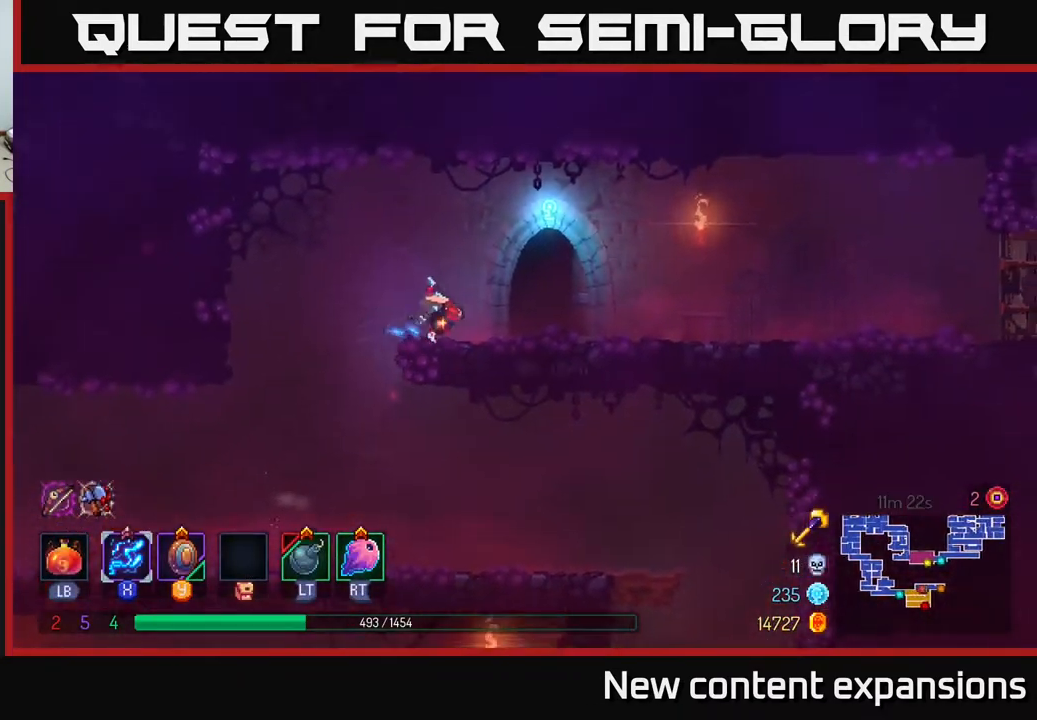
{"buttons": [], "left_stick": "center", "right_stick": "center", "events": [[50, "R1", "down"], [217, "R1", "up"], [300, "DPAD_RIGHT", "up"]]}
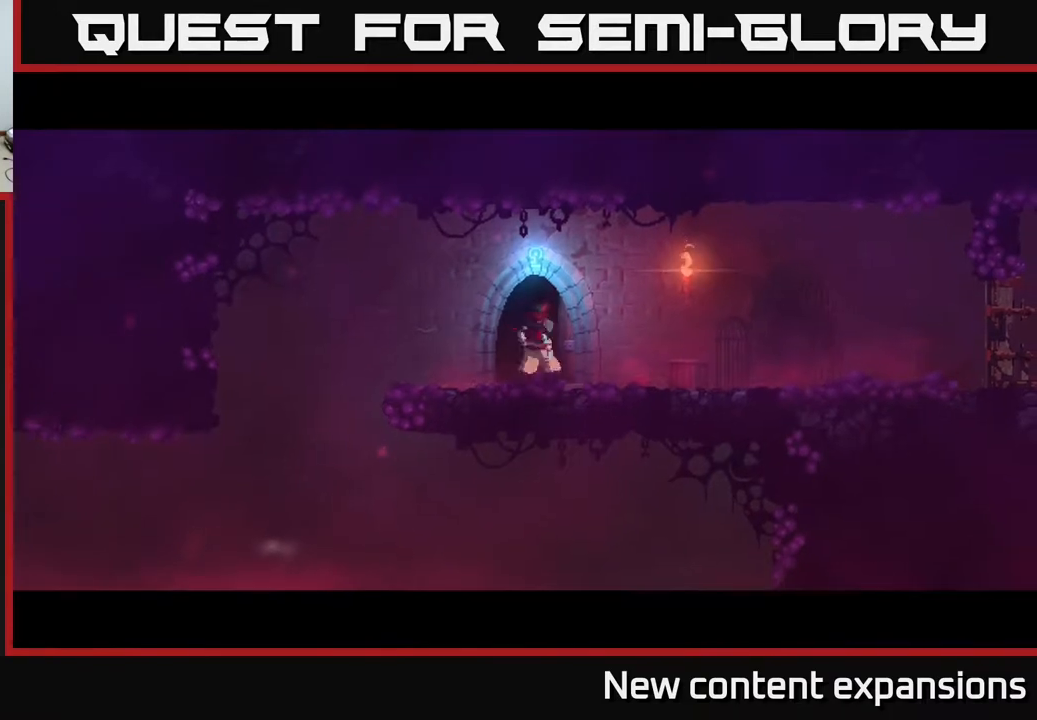
{"buttons": ["DPAD_RIGHT"], "left_stick": "center", "right_stick": "center", "events": [[17, "DPAD_RIGHT", "down"], [217, "DPAD_RIGHT", "up"], [467, "DPAD_RIGHT", "down"]]}
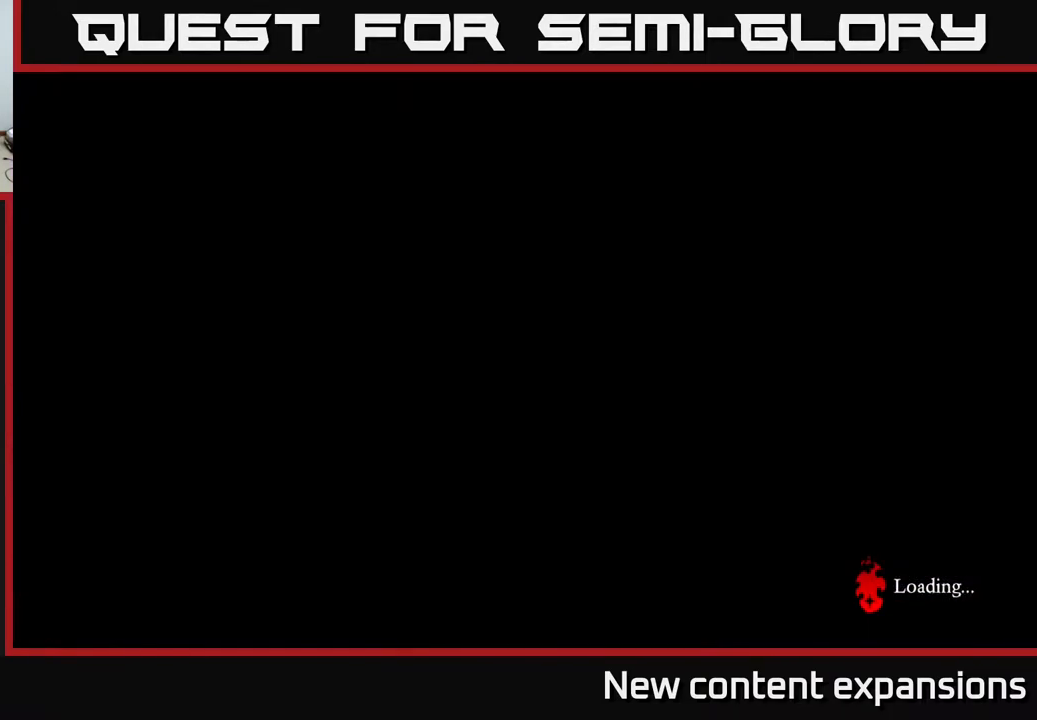
{"buttons": ["B", "DPAD_RIGHT"], "left_stick": "center", "right_stick": "center", "events": [[317, "B", "down"], [400, "B", "up"], [500, "B", "down"]]}
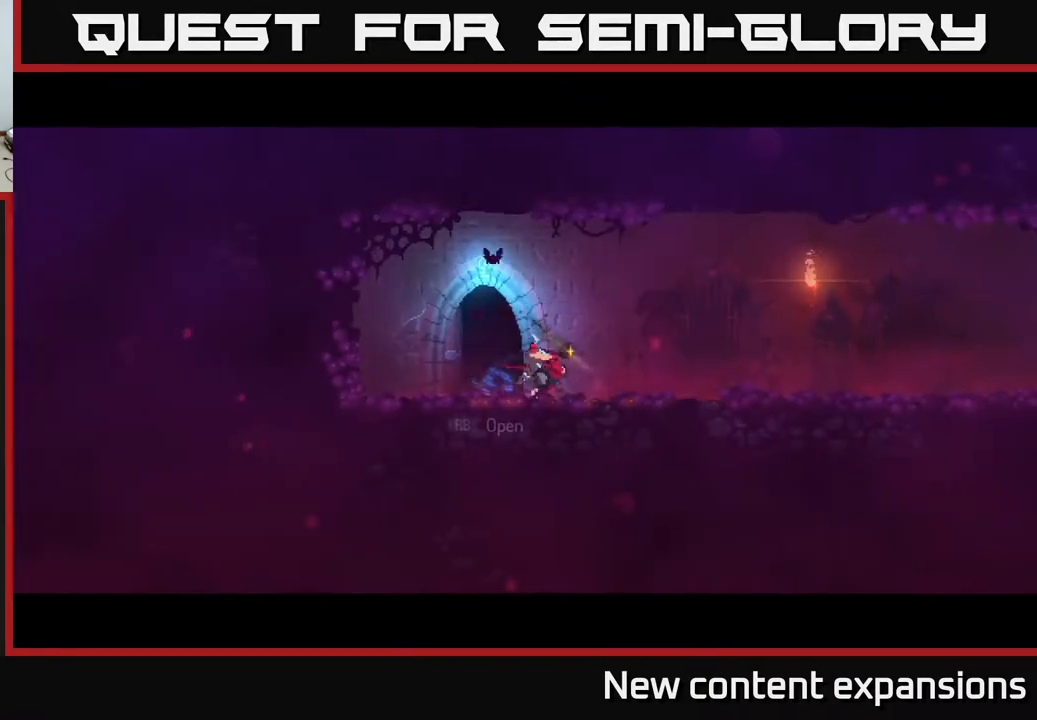
{"buttons": ["A", "DPAD_RIGHT"], "left_stick": "center", "right_stick": "center", "events": [[100, "B", "up"], [183, "B", "down"], [250, "B", "up"], [450, "A", "down"]]}
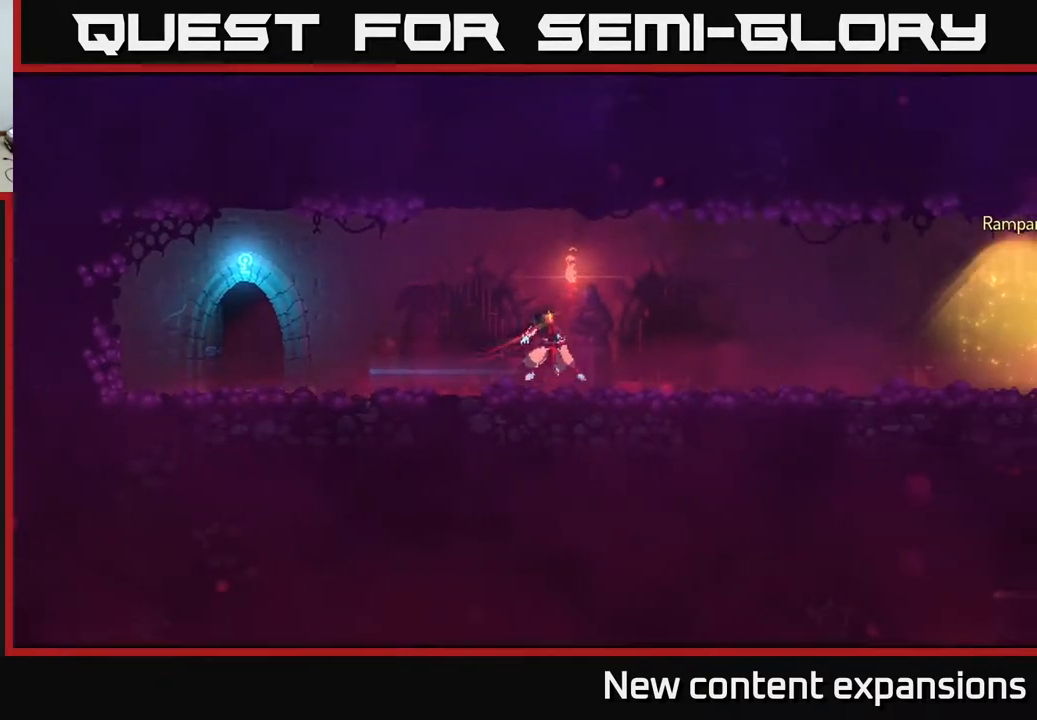
{"buttons": ["DPAD_RIGHT"], "left_stick": "center", "right_stick": "center", "events": [[67, "A", "up"]]}
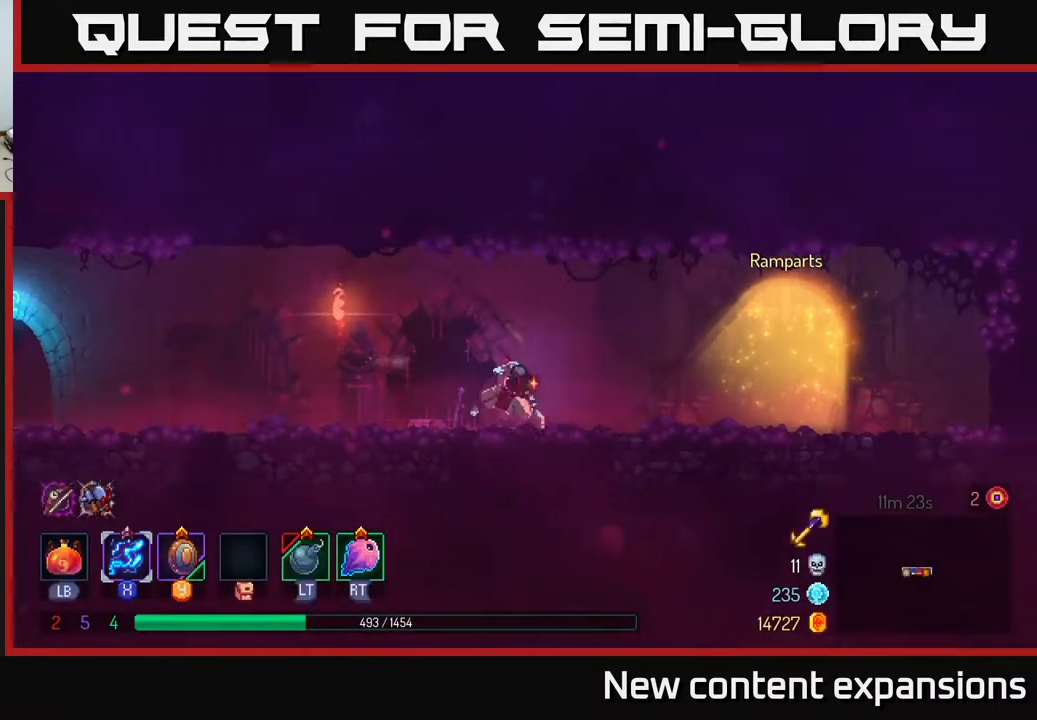
{"buttons": ["DPAD_RIGHT"], "left_stick": "center", "right_stick": "center", "events": [[17, "B", "down"], [117, "B", "up"], [417, "R1", "down"], [467, "R1", "up"]]}
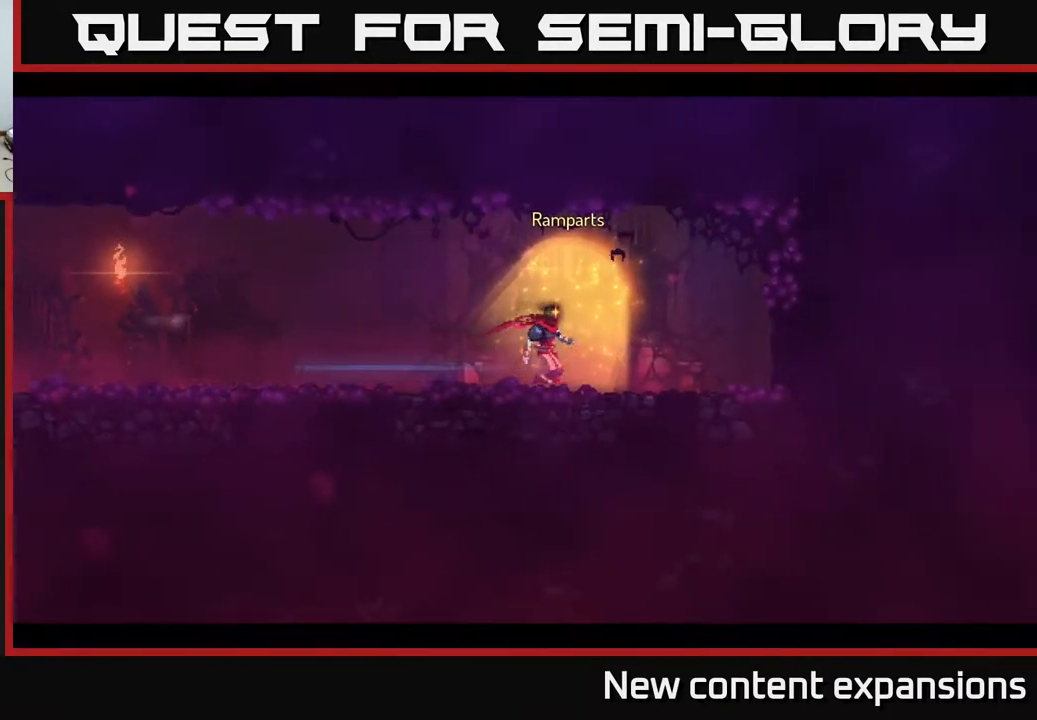
{"buttons": [], "left_stick": "center", "right_stick": "center", "events": [[50, "DPAD_RIGHT", "up"], [83, "R1", "down"], [133, "R1", "up"]]}
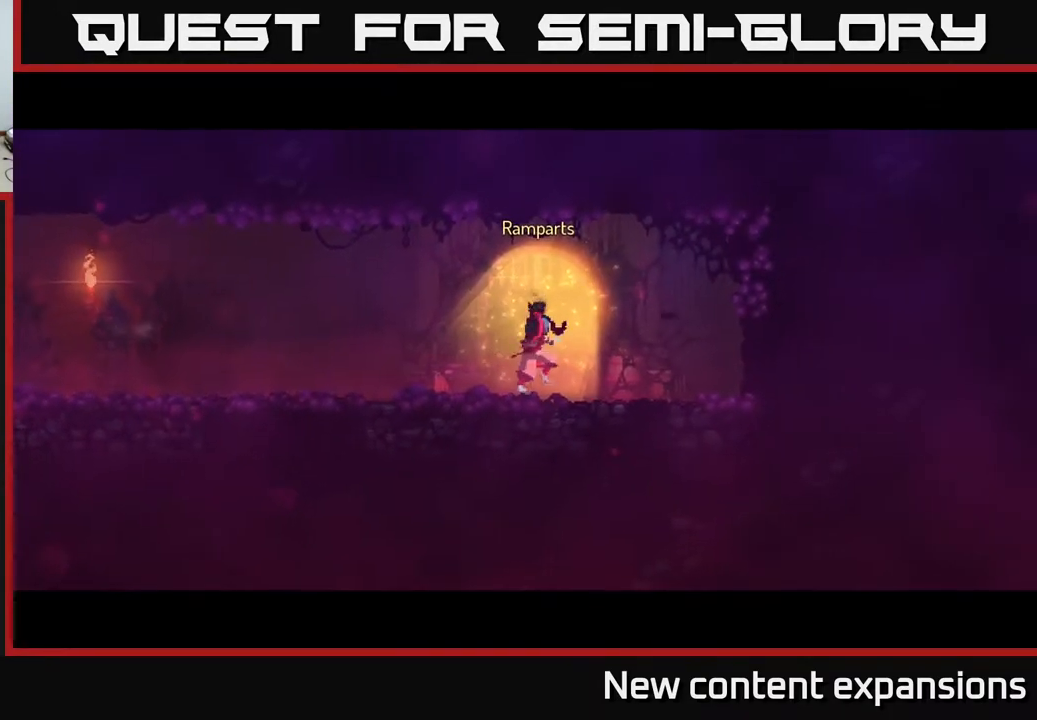
{"buttons": [], "left_stick": "center", "right_stick": "center", "events": []}
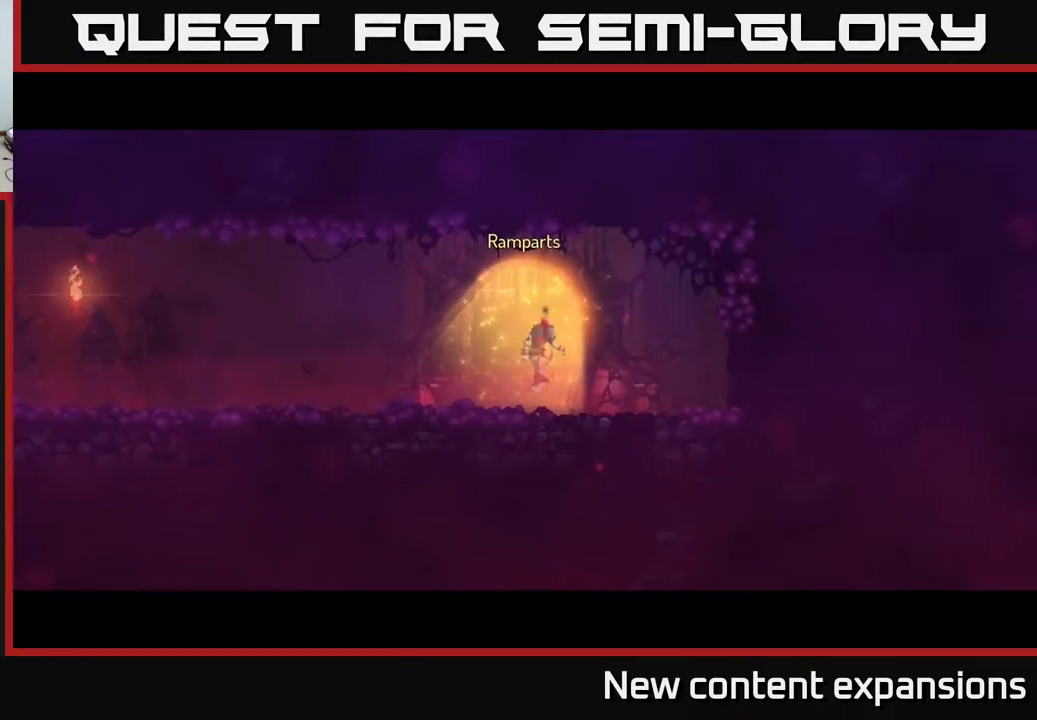
{"buttons": [], "left_stick": "center", "right_stick": "center", "events": []}
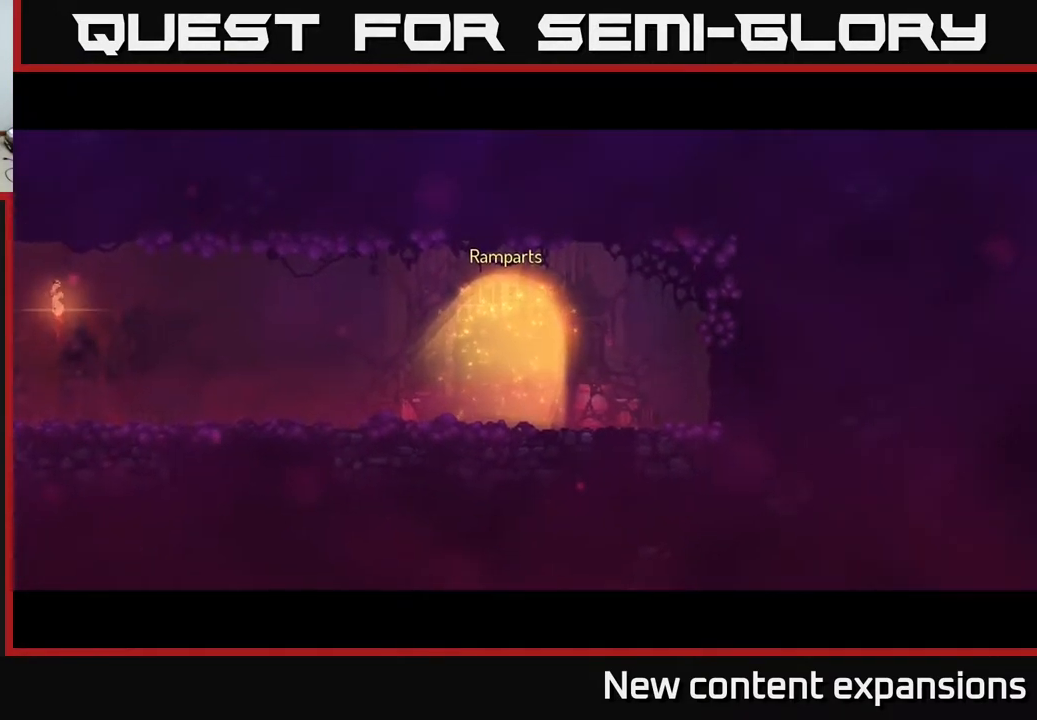
{"buttons": [], "left_stick": "center", "right_stick": "center", "events": []}
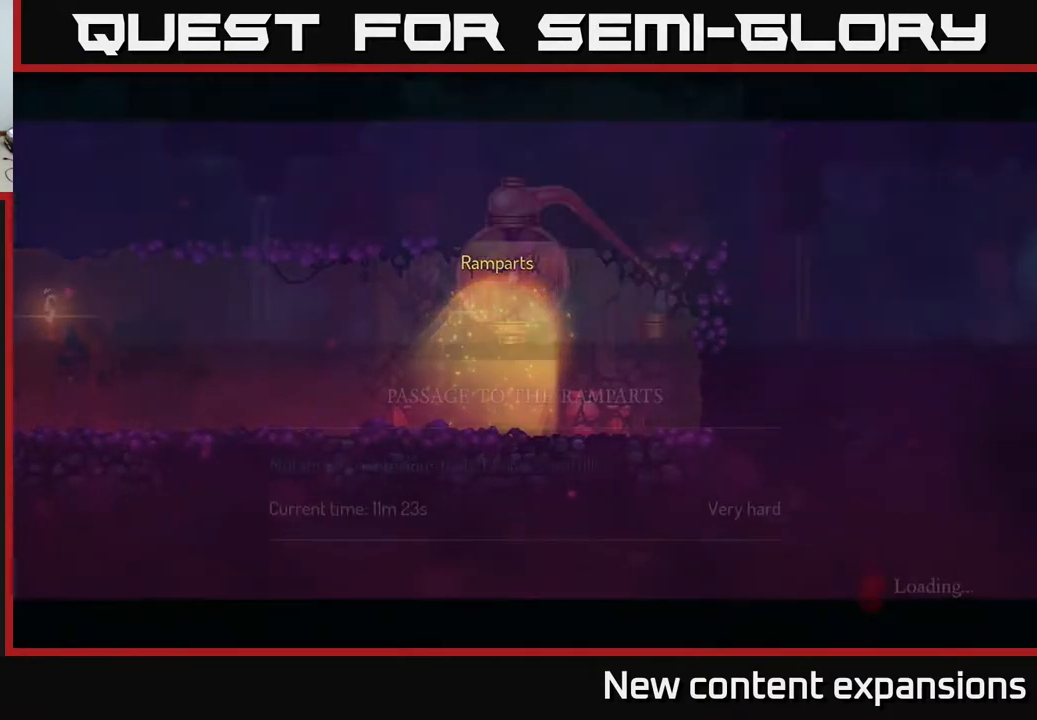
{"buttons": ["B"], "left_stick": "center", "right_stick": "center", "events": [[283, "B", "down"], [333, "B", "up"], [417, "B", "down"]]}
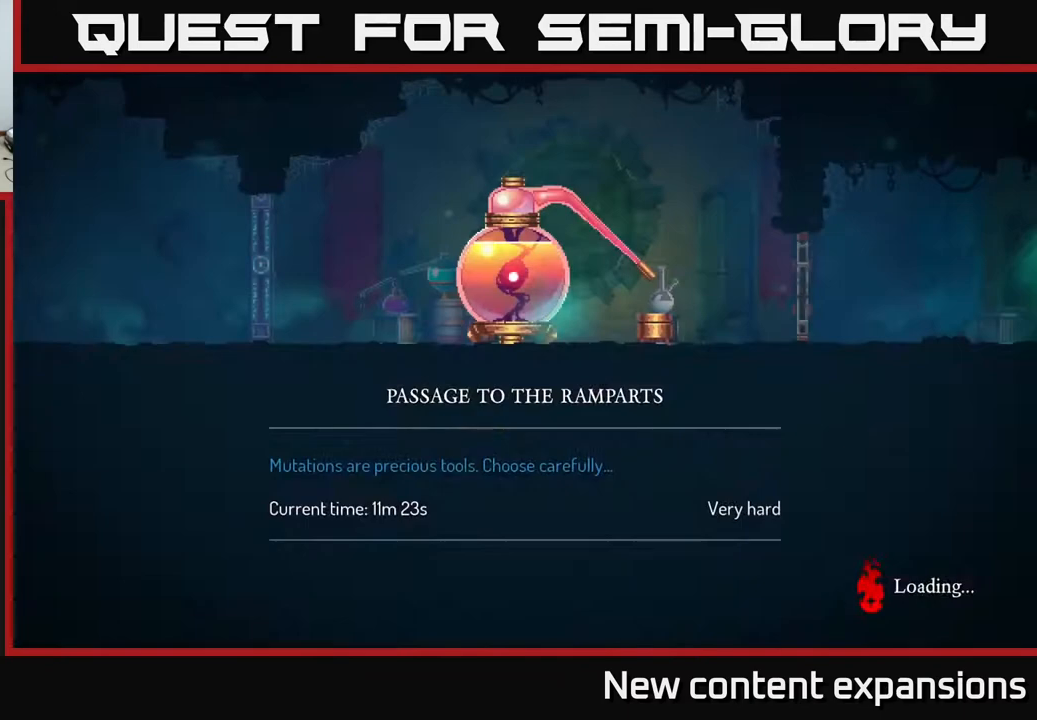
{"buttons": [], "left_stick": "center", "right_stick": "center", "events": [[17, "B", "up"], [100, "B", "down"], [183, "B", "up"], [283, "A", "down"], [433, "A", "up"]]}
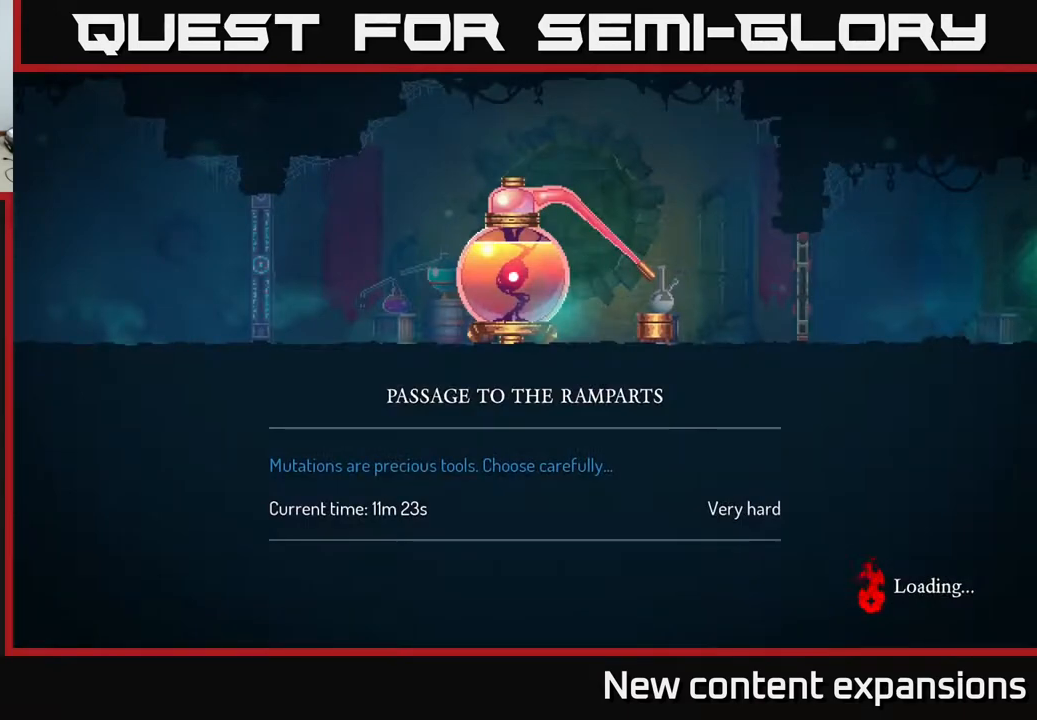
{"buttons": [], "left_stick": "center", "right_stick": "center", "events": []}
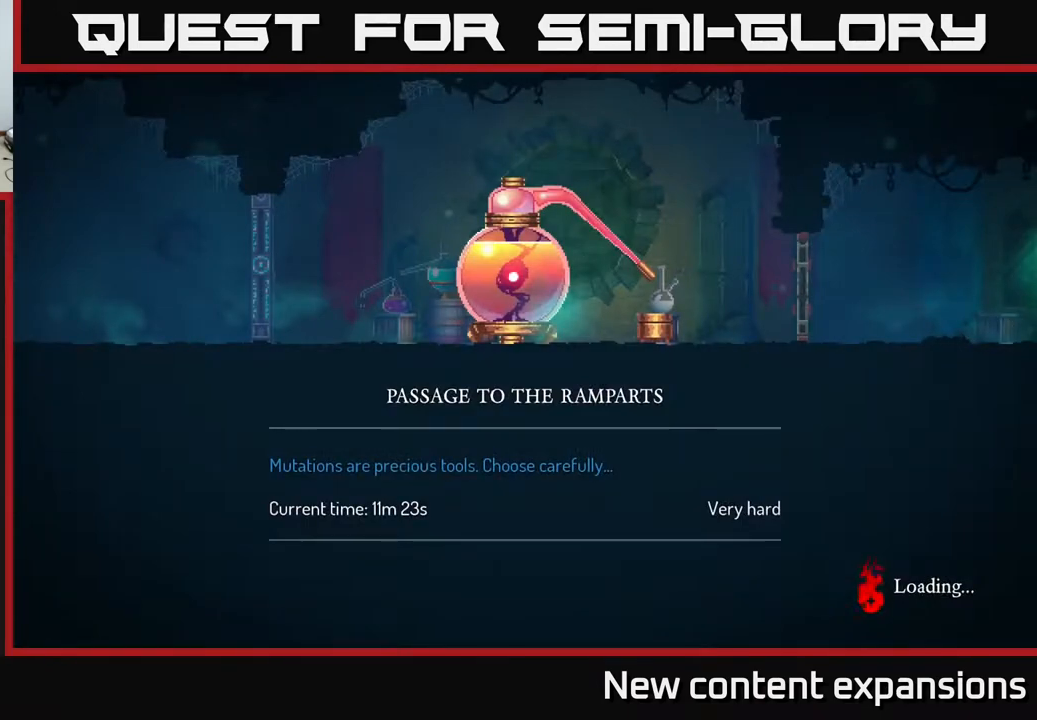
{"buttons": [], "left_stick": "center", "right_stick": "center", "events": []}
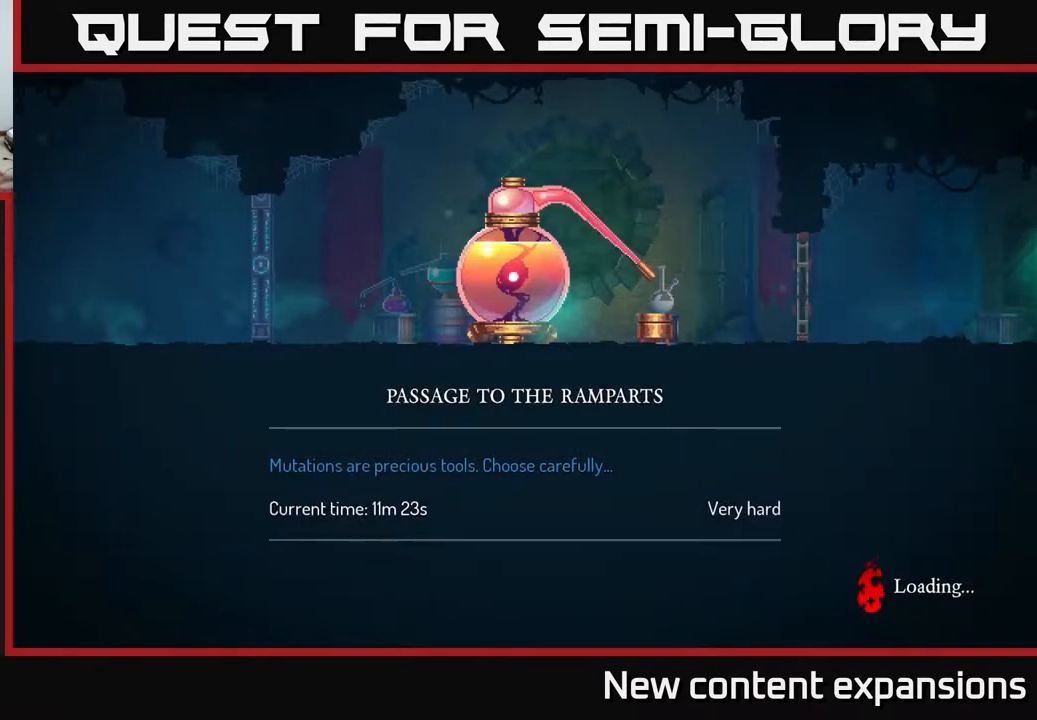
{"buttons": [], "left_stick": "center", "right_stick": "center", "events": []}
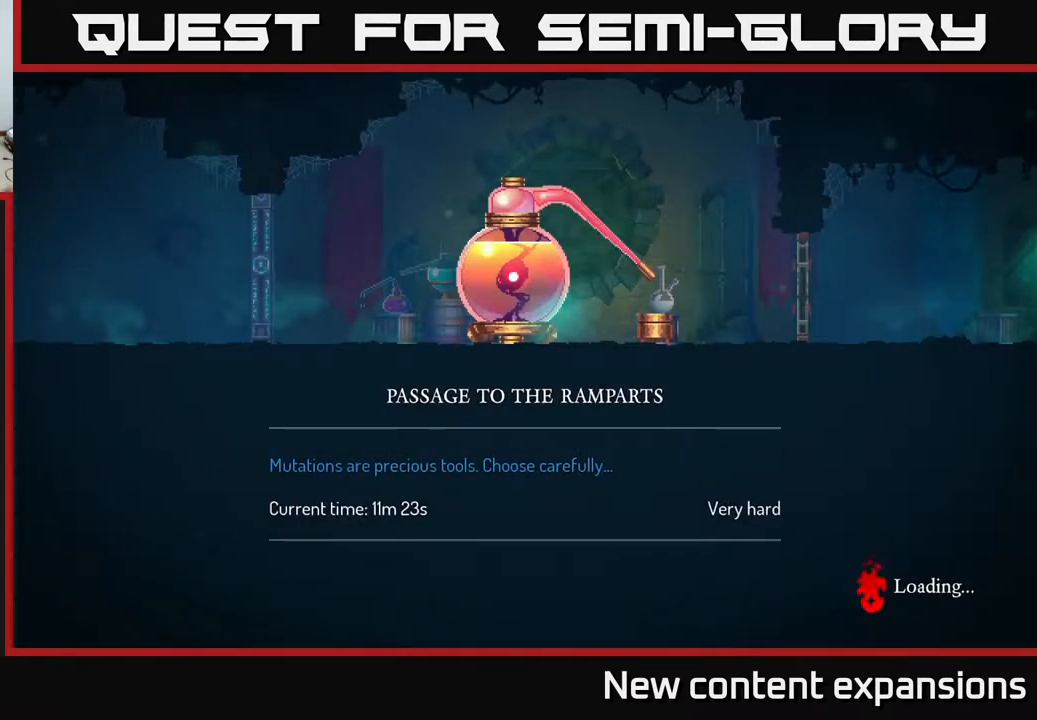
{"buttons": [], "left_stick": "center", "right_stick": "center", "events": []}
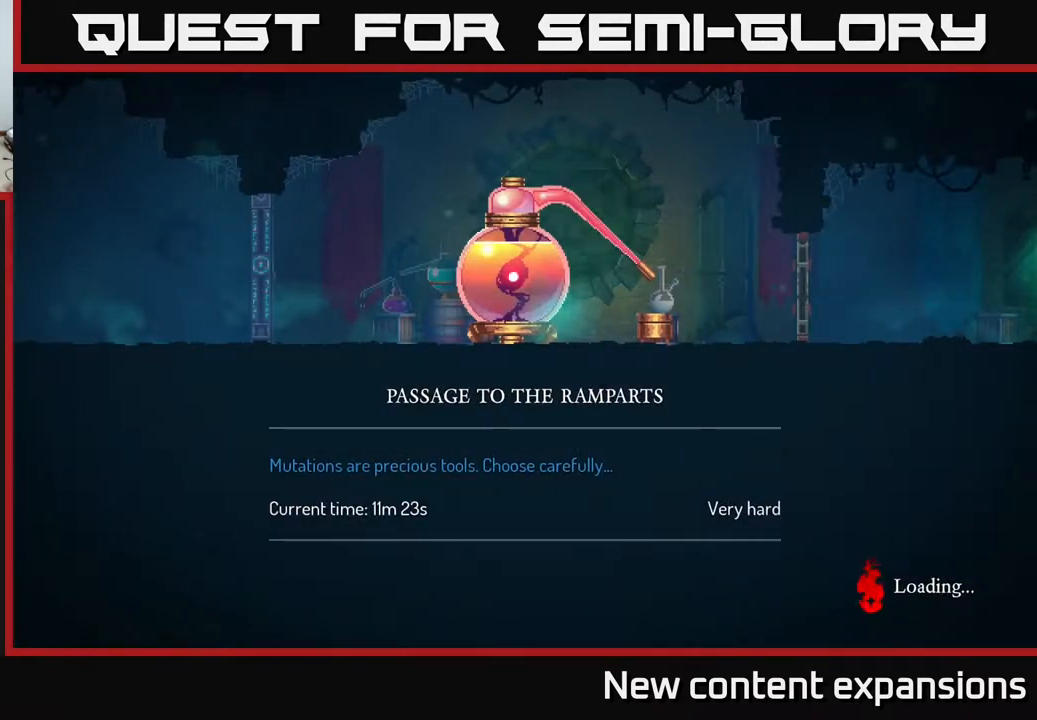
{"buttons": [], "left_stick": "center", "right_stick": "center", "events": []}
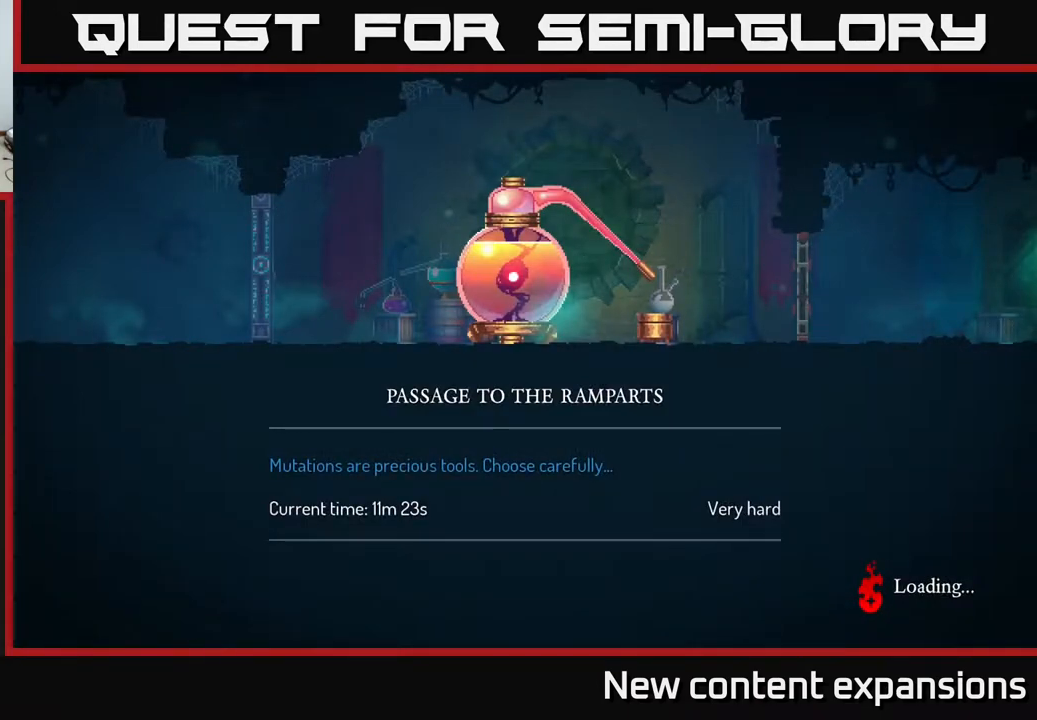
{"buttons": [], "left_stick": "center", "right_stick": "center", "events": []}
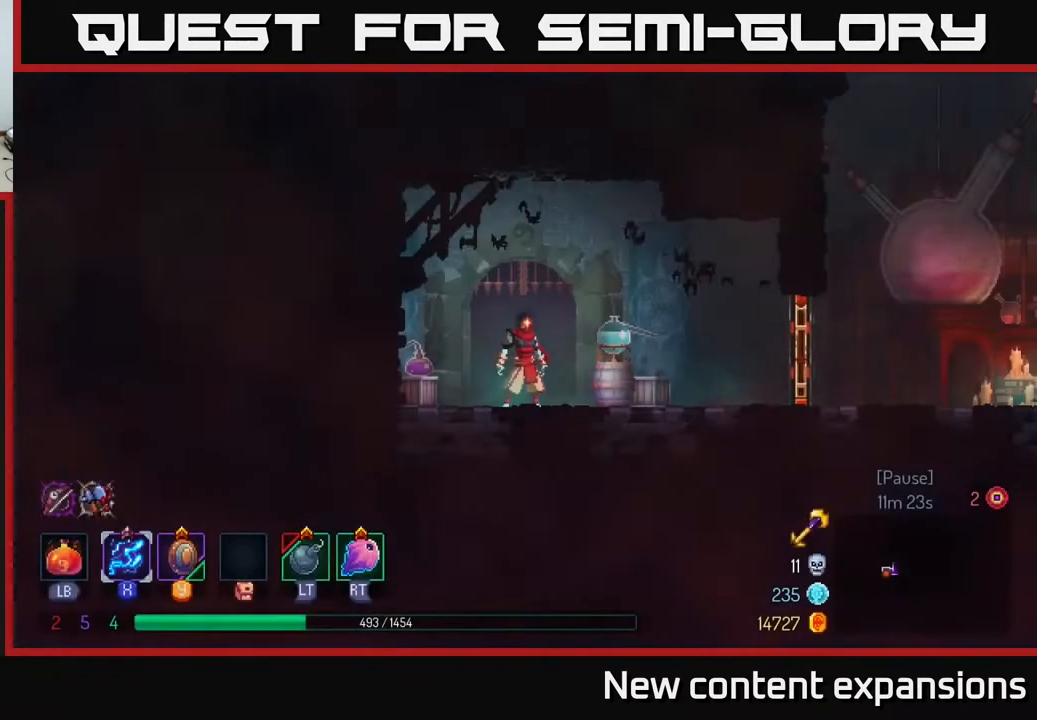
{"buttons": [], "left_stick": "center", "right_stick": "center", "events": []}
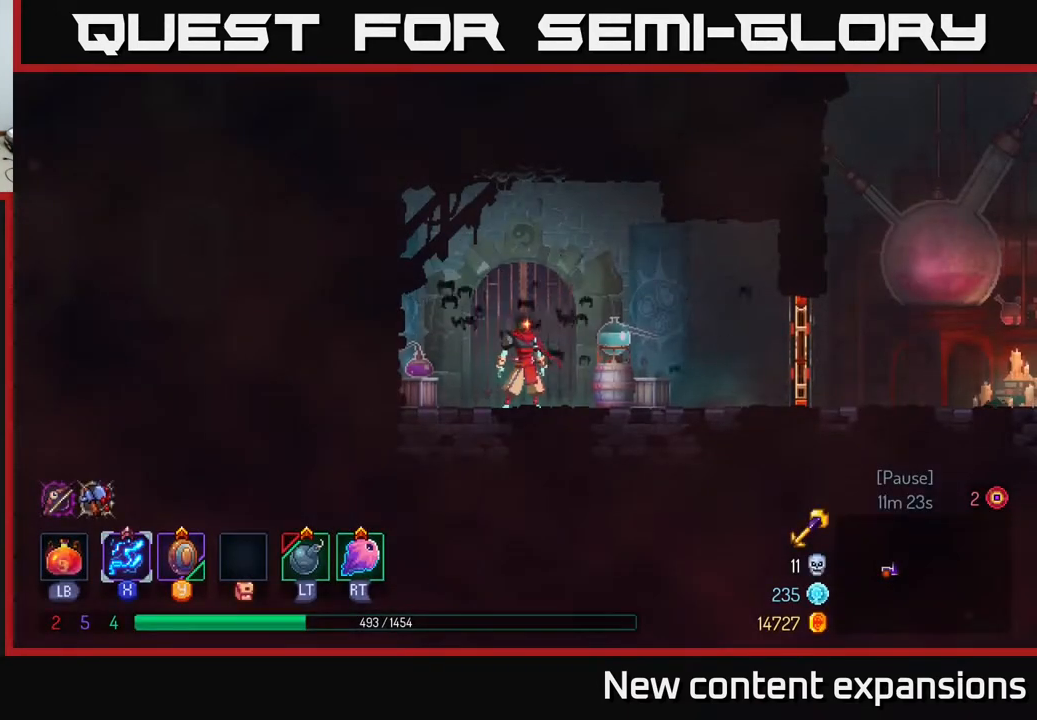
{"buttons": [], "left_stick": "center", "right_stick": "center", "events": []}
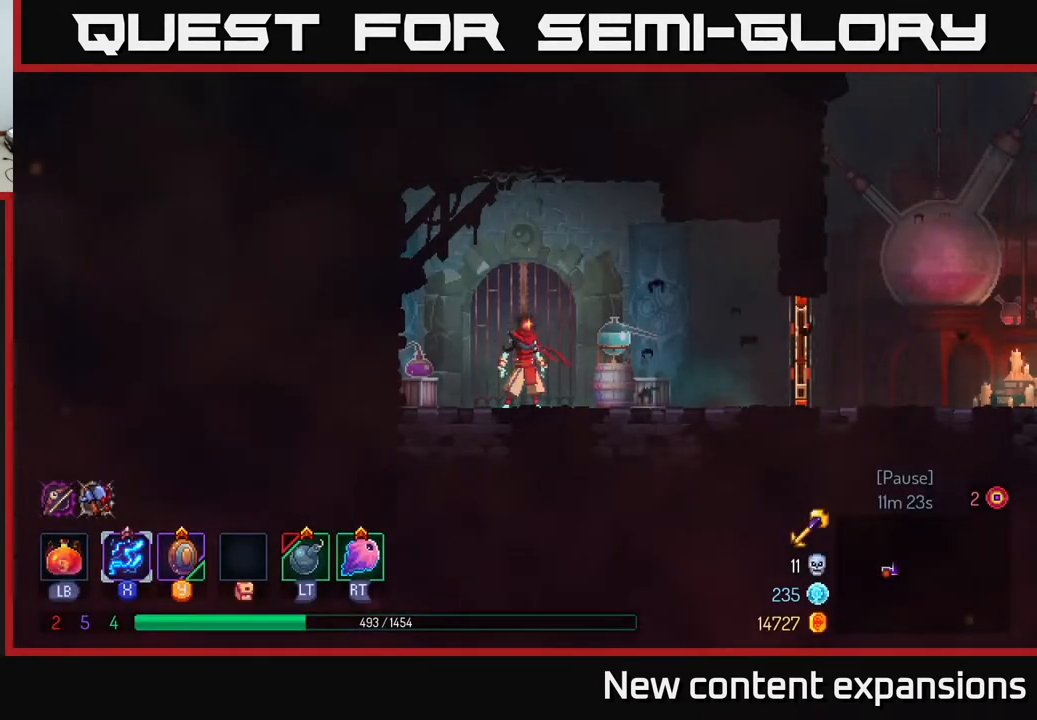
{"buttons": ["DPAD_RIGHT"], "left_stick": "center", "right_stick": "center", "events": [[33, "DPAD_RIGHT", "down"]]}
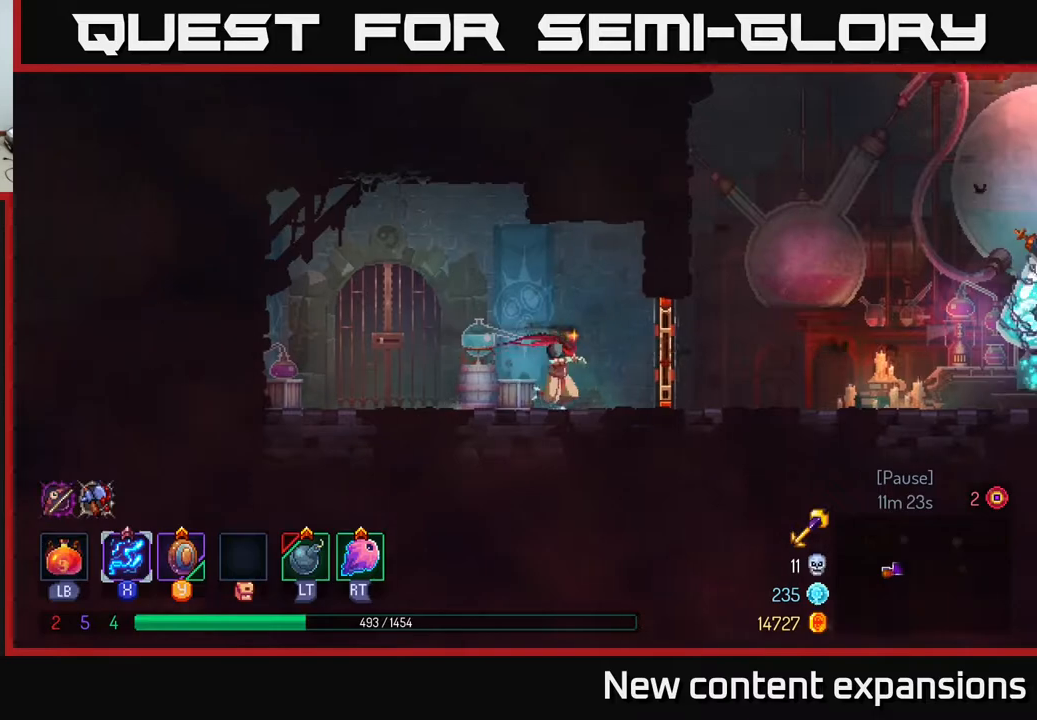
{"buttons": ["DPAD_RIGHT"], "left_stick": "center", "right_stick": "center", "events": [[117, "B", "down"], [333, "B", "up"]]}
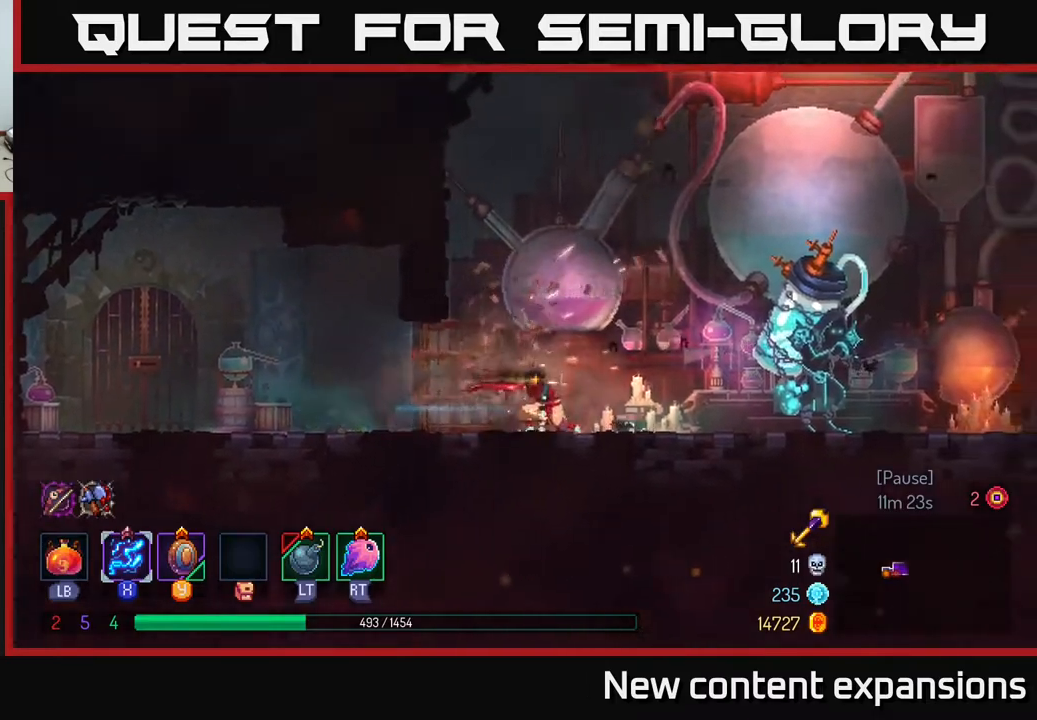
{"buttons": ["DPAD_RIGHT"], "left_stick": "center", "right_stick": "center", "events": []}
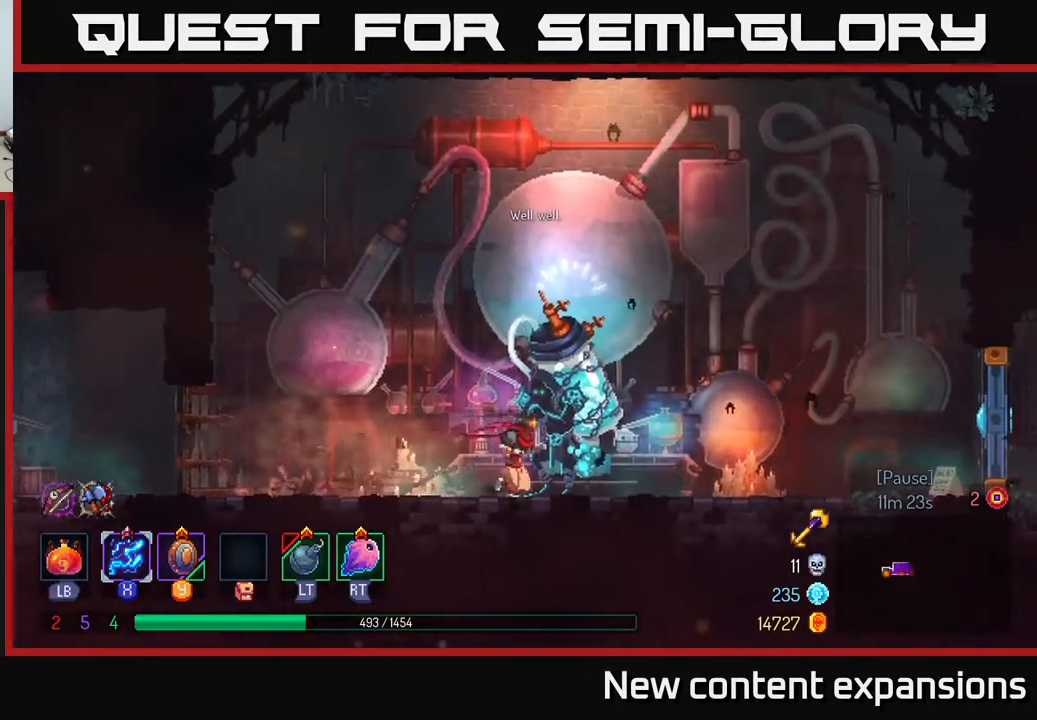
{"buttons": ["DPAD_RIGHT"], "left_stick": "center", "right_stick": "center", "events": []}